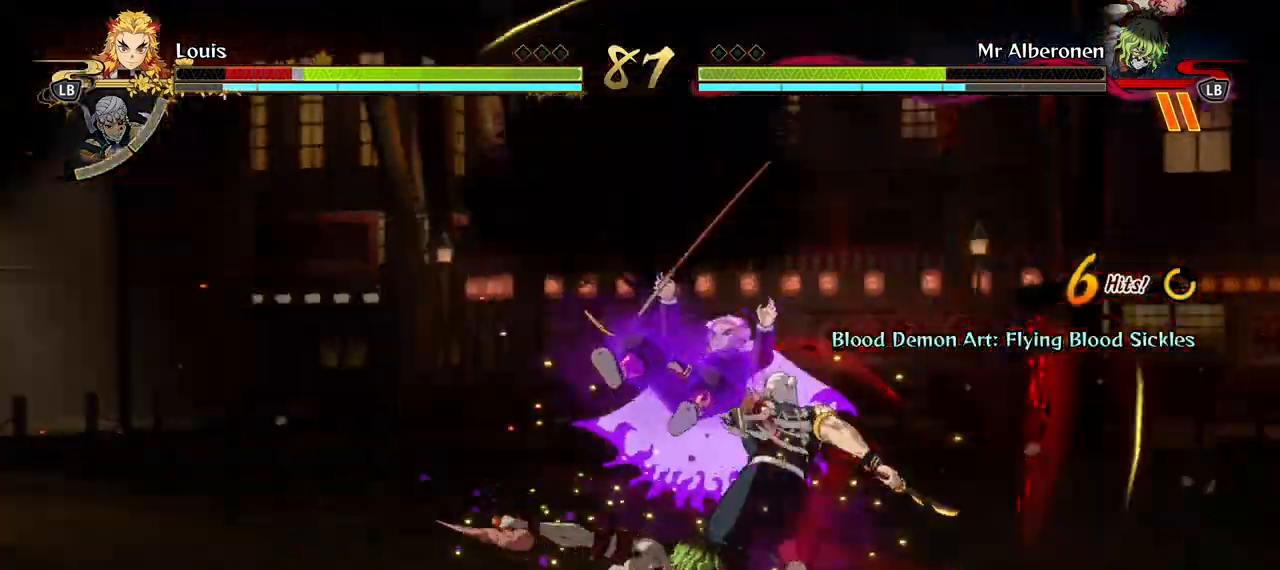
Gameplay with a controller (Xbox layout); each line is a JSON object with the inputs held at the frame after it. "events" lists button and stick changes between this image and that frame as [ms after this image, input, new state], when the widget could be followed in between.
{"buttons": [], "left_stick": "center", "right_stick": "center", "events": [[17, "X", "down"], [133, "X", "up"]]}
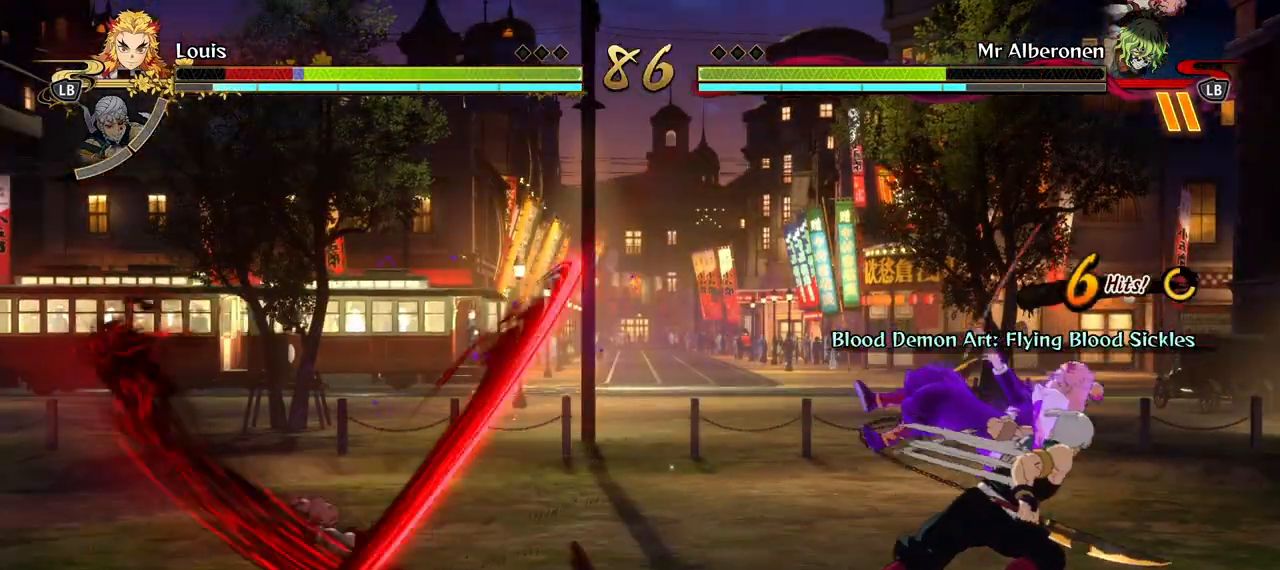
{"buttons": ["Y"], "left_stick": "center", "right_stick": "center", "events": [[217, "Y", "down"], [317, "Y", "up"], [417, "Y", "down"]]}
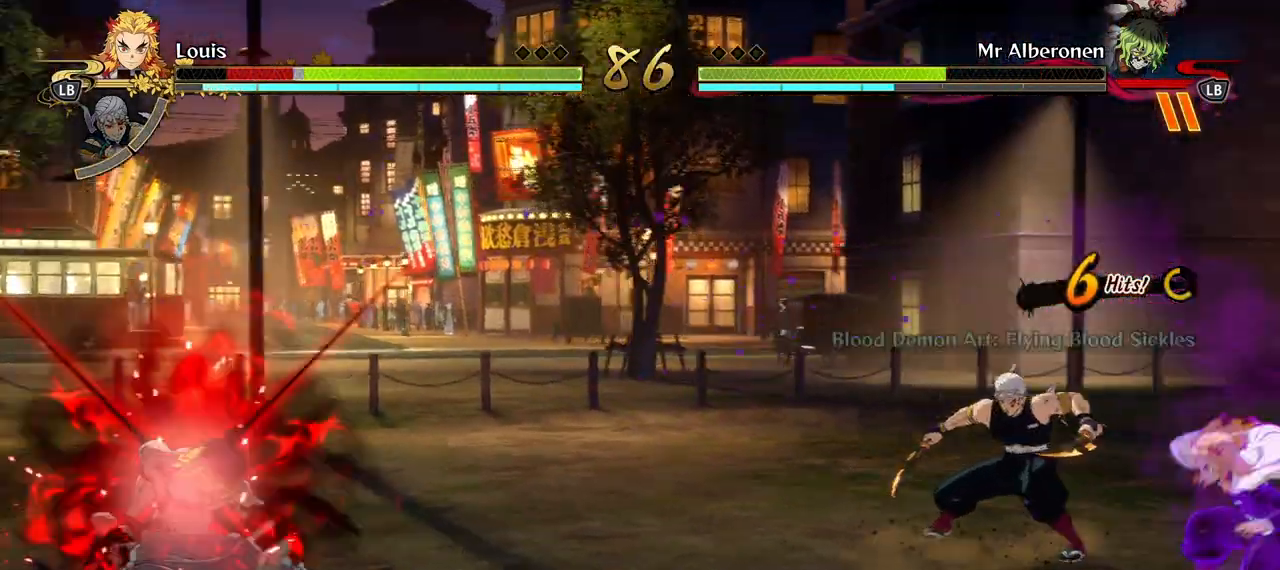
{"buttons": ["X"], "left_stick": "center", "right_stick": "center", "events": [[33, "Y", "up"], [100, "Y", "down"], [233, "Y", "up"], [400, "X", "down"]]}
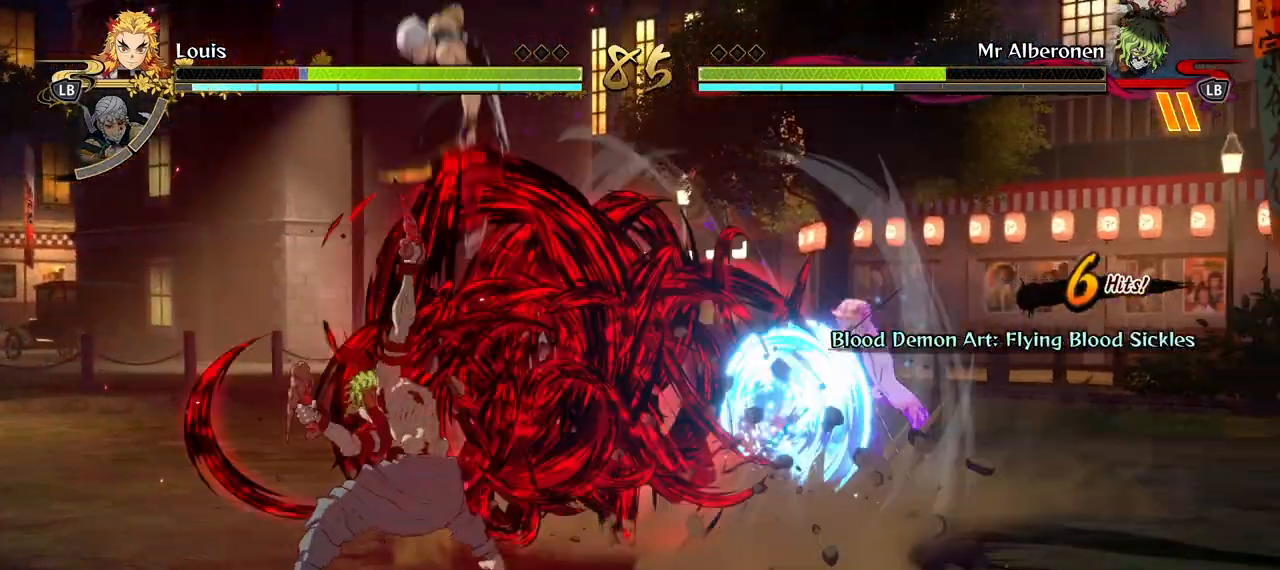
{"buttons": [], "left_stick": "center", "right_stick": "center", "events": [[33, "X", "up"], [133, "X", "down"], [250, "X", "up"]]}
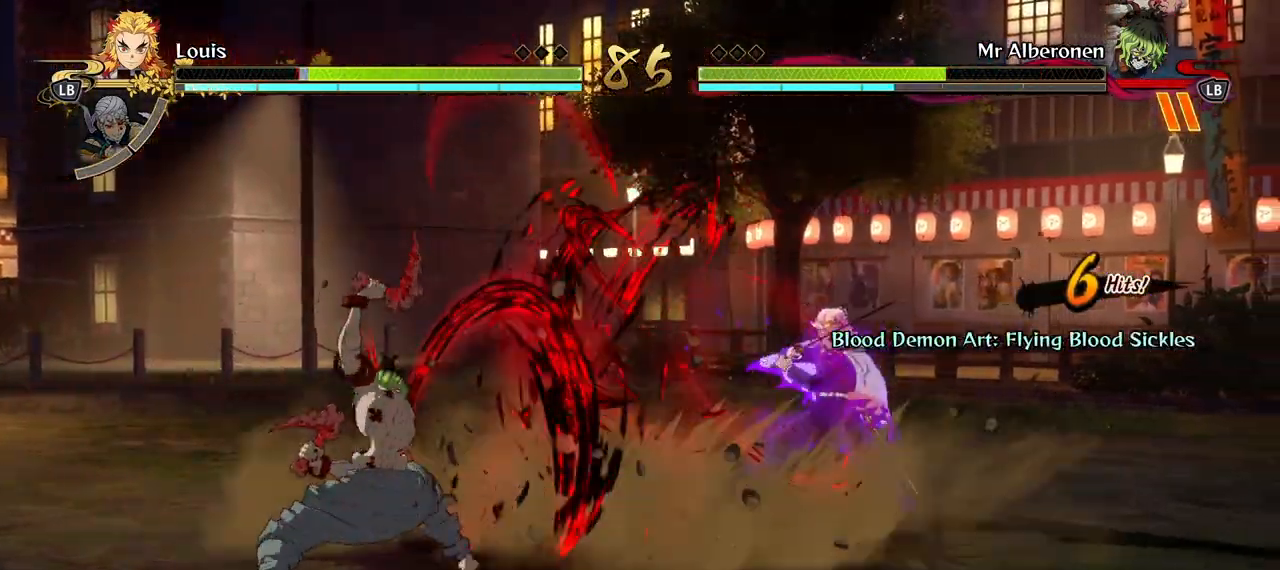
{"buttons": [], "left_stick": "center", "right_stick": "center", "events": [[250, "left_stick", "down"], [283, "X", "down"], [400, "X", "up"], [417, "left_stick", "center"]]}
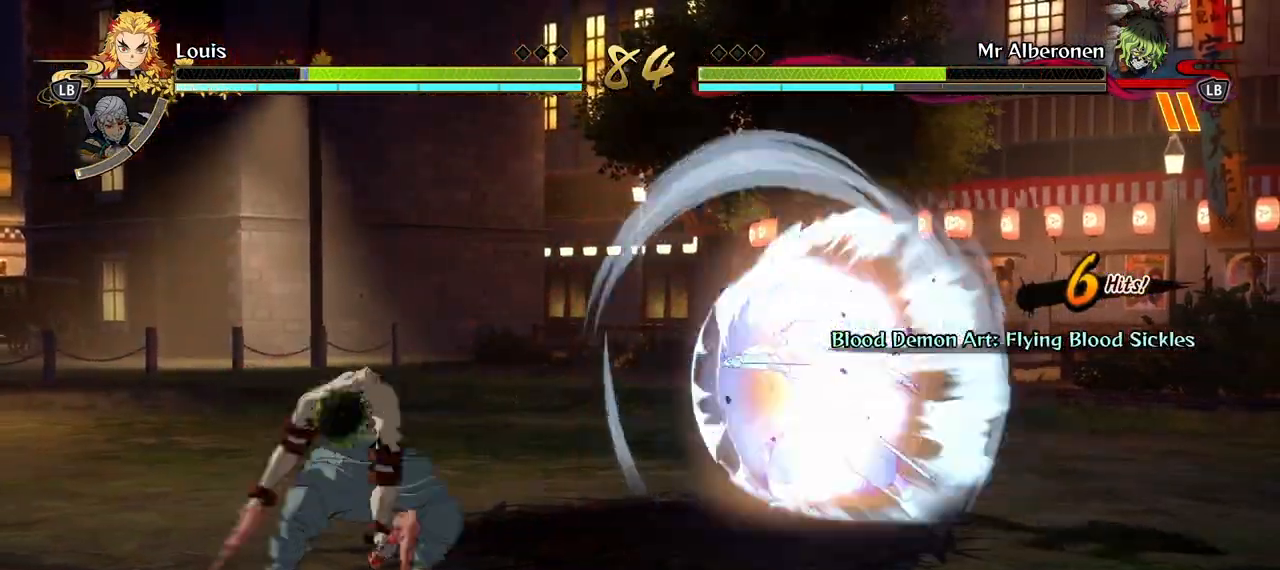
{"buttons": [], "left_stick": "center", "right_stick": "center", "events": [[33, "left_stick", "down-left"], [83, "X", "down"], [167, "left_stick", "center"], [183, "X", "up"]]}
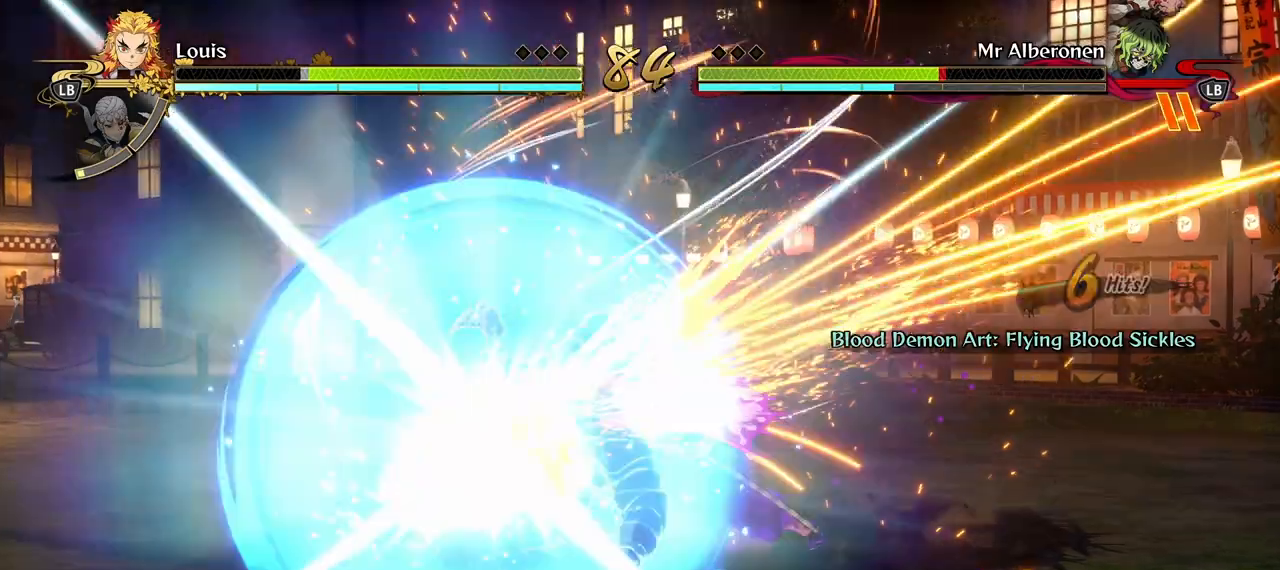
{"buttons": ["X"], "left_stick": "center", "right_stick": "center", "events": [[183, "X", "down"], [300, "X", "up"], [417, "X", "down"]]}
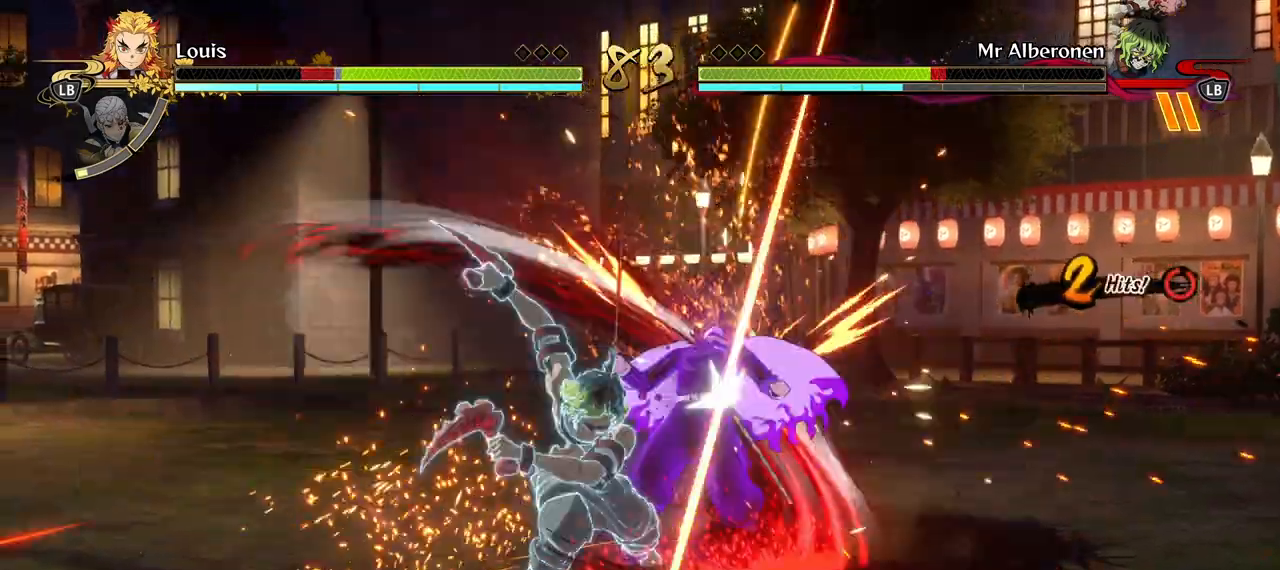
{"buttons": [], "left_stick": "center", "right_stick": "center", "events": [[17, "X", "up"], [133, "X", "down"], [250, "X", "up"], [300, "L2", "down"], [333, "A", "down"], [400, "L2", "up"], [400, "Y", "down"], [433, "A", "up"], [500, "Y", "up"]]}
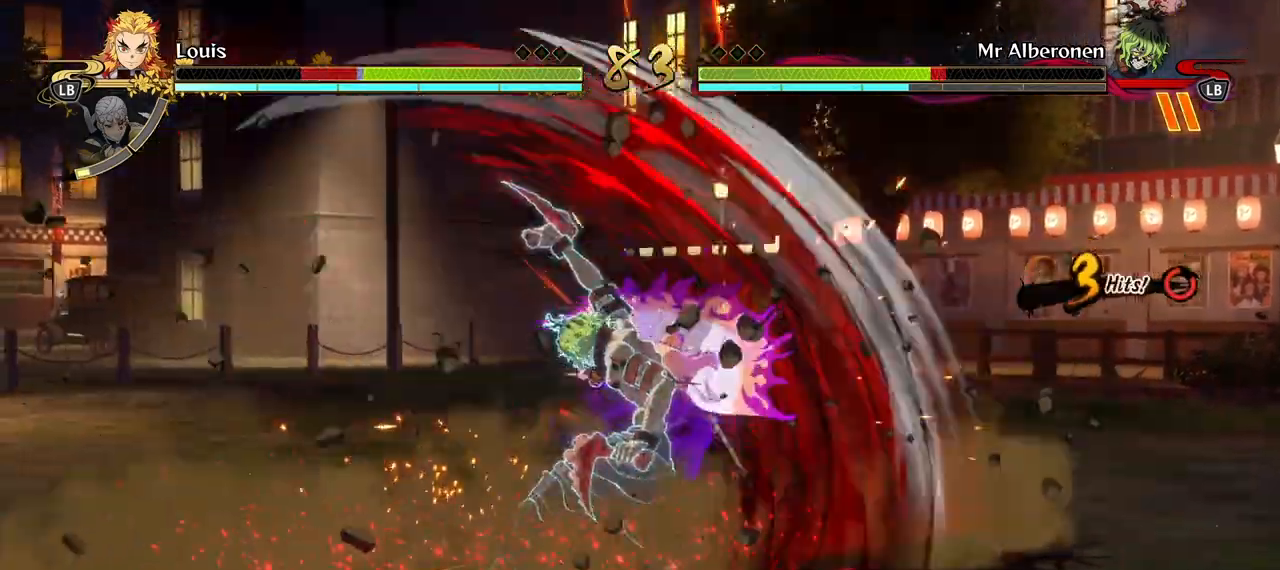
{"buttons": ["Y"], "left_stick": "center", "right_stick": "center", "events": [[117, "Y", "down"], [217, "Y", "up"], [317, "Y", "down"], [400, "Y", "up"], [483, "Y", "down"]]}
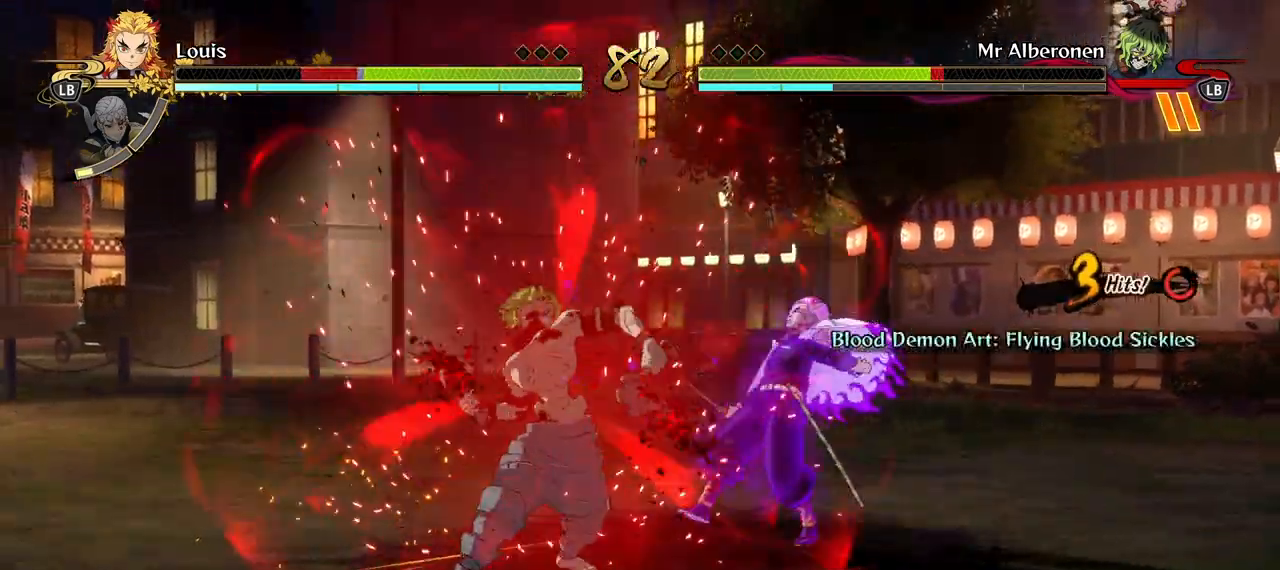
{"buttons": ["X"], "left_stick": "center", "right_stick": "center", "events": [[83, "Y", "up"], [183, "X", "down"], [300, "X", "up"], [383, "X", "down"]]}
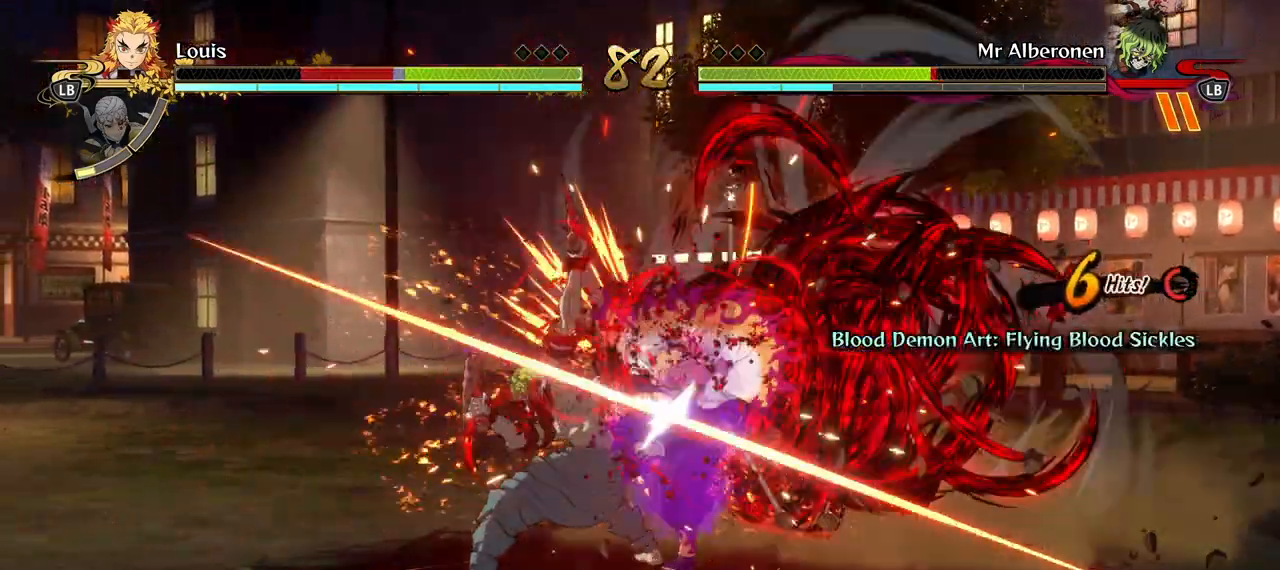
{"buttons": ["X"], "left_stick": "center", "right_stick": "center", "events": [[17, "X", "up"], [83, "X", "down"], [200, "X", "up"], [317, "X", "down"], [400, "X", "up"], [500, "X", "down"]]}
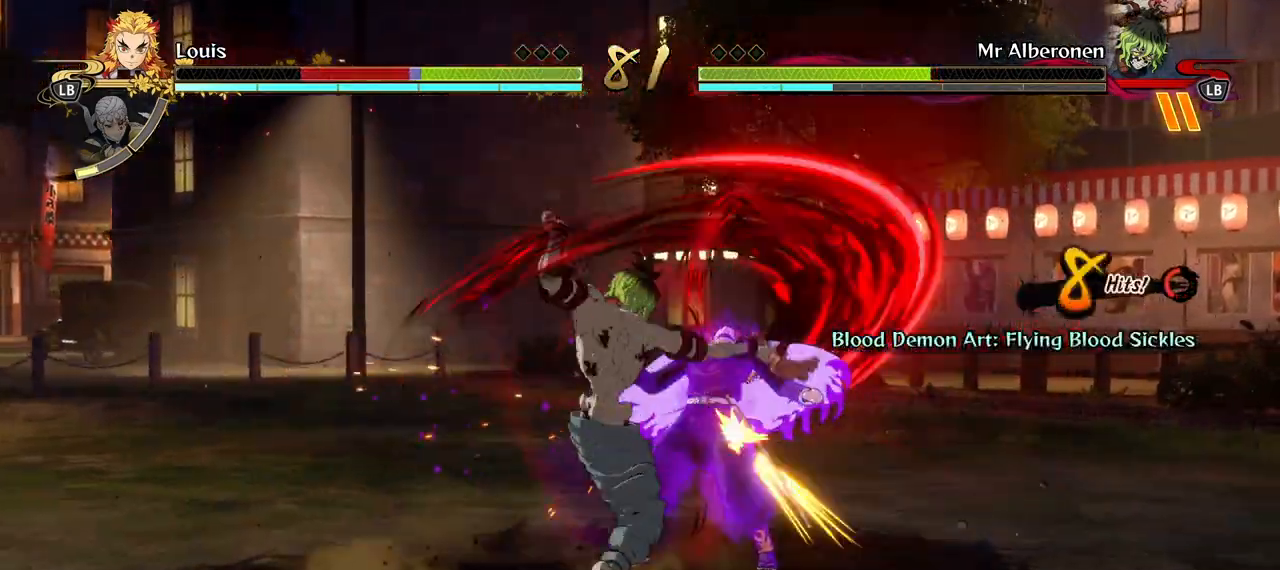
{"buttons": ["X"], "left_stick": "center", "right_stick": "center", "events": [[100, "X", "up"], [217, "X", "down"], [317, "X", "up"], [417, "X", "down"]]}
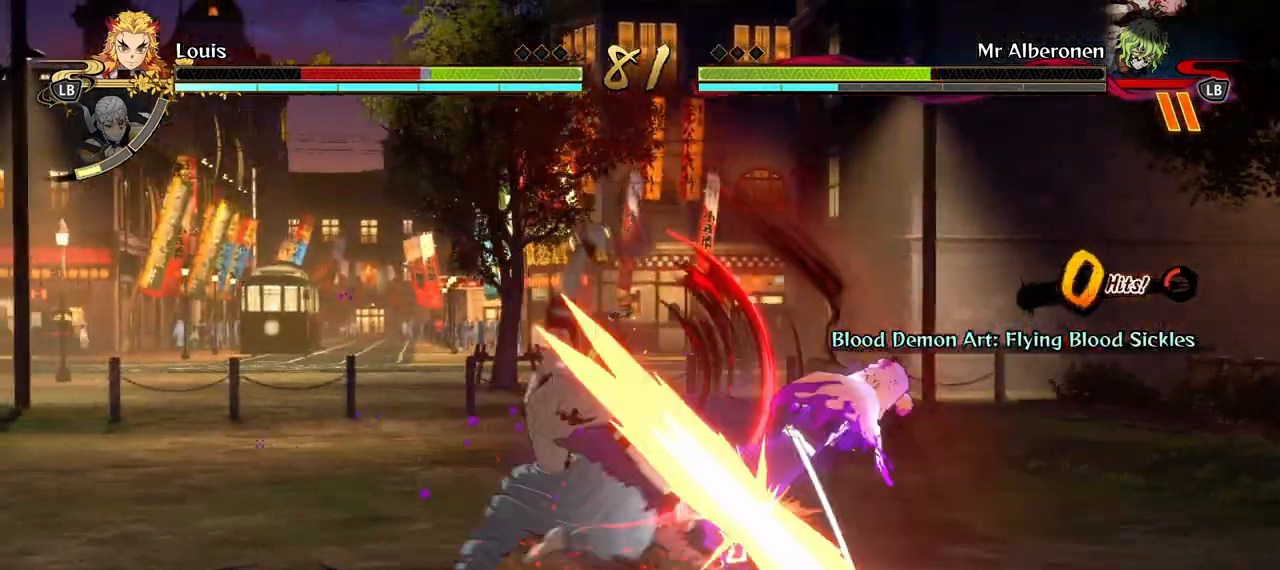
{"buttons": [], "left_stick": "center", "right_stick": "center", "events": [[33, "X", "up"], [133, "X", "down"], [233, "X", "up"], [367, "X", "down"], [433, "X", "up"]]}
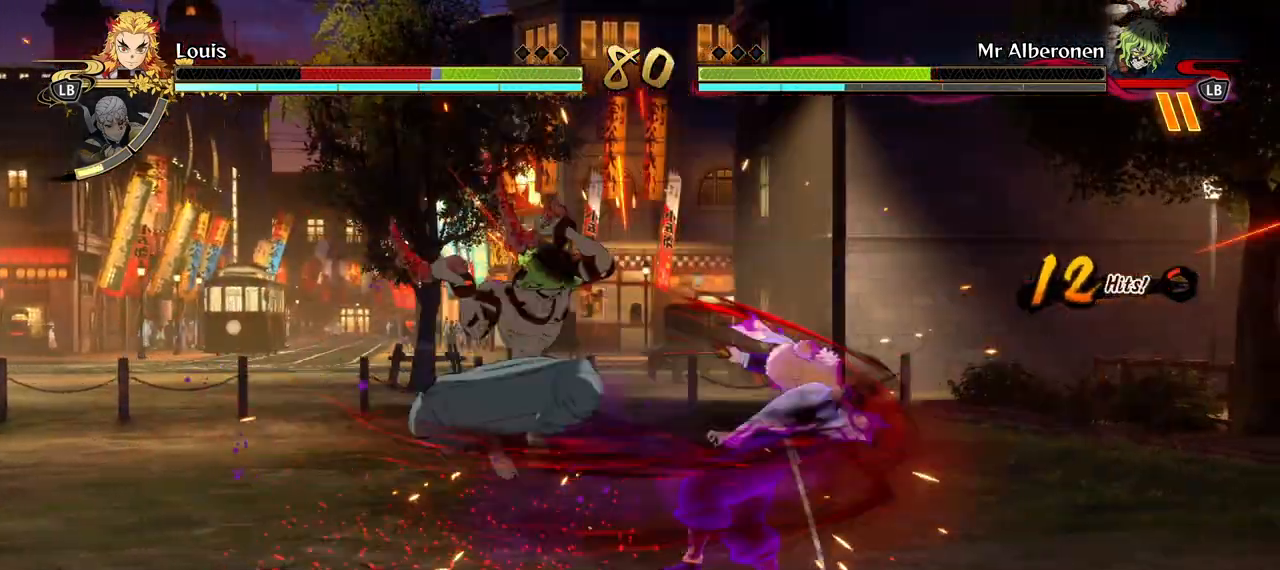
{"buttons": ["L2"], "left_stick": "center", "right_stick": "center", "events": [[17, "X", "down"], [100, "X", "up"], [183, "X", "down"], [233, "X", "up"], [300, "L2", "down"], [383, "L2", "up"], [467, "L2", "down"]]}
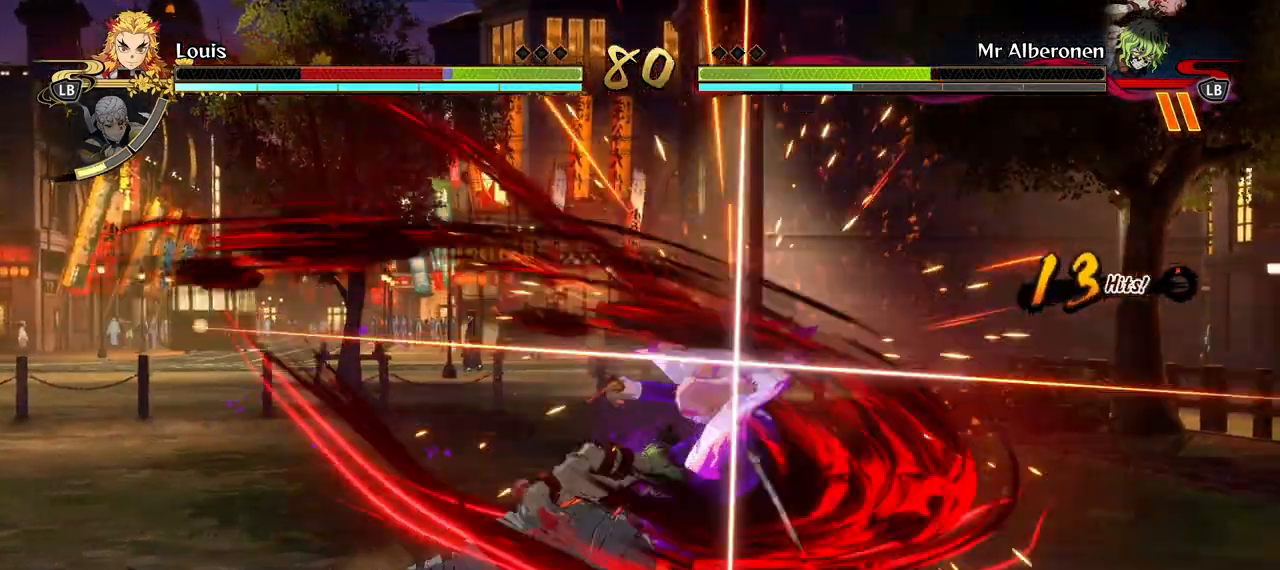
{"buttons": ["X", "R1"], "left_stick": "center", "right_stick": "center", "events": [[67, "L2", "up"], [67, "R1", "down"], [67, "X", "down"], [183, "X", "up"], [250, "X", "down"], [367, "X", "up"], [450, "X", "down"]]}
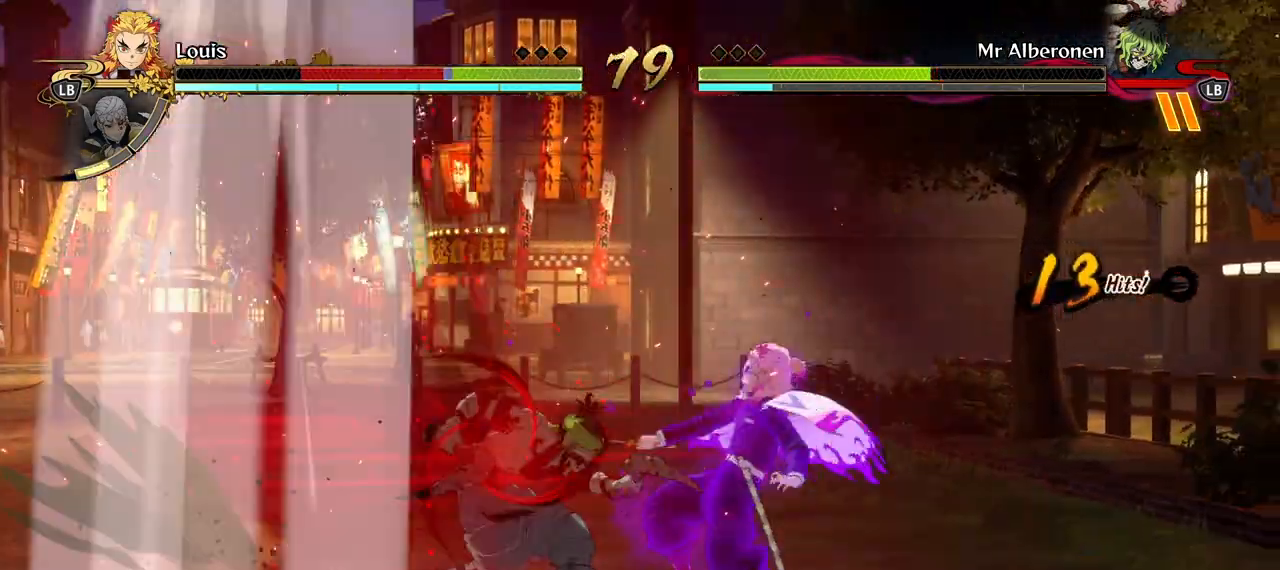
{"buttons": ["X", "R1"], "left_stick": "center", "right_stick": "center", "events": [[83, "X", "up"], [133, "X", "down"], [267, "X", "up"], [317, "X", "down"], [450, "X", "up"], [500, "X", "down"]]}
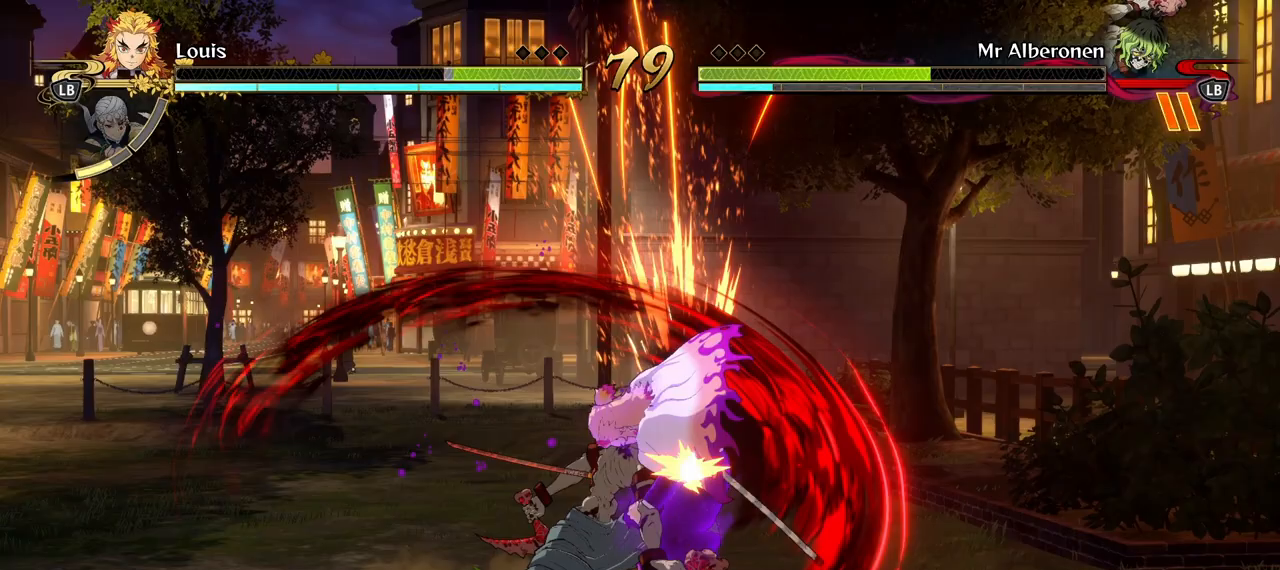
{"buttons": [], "left_stick": "center", "right_stick": "center", "events": [[150, "X", "up"], [383, "R1", "up"]]}
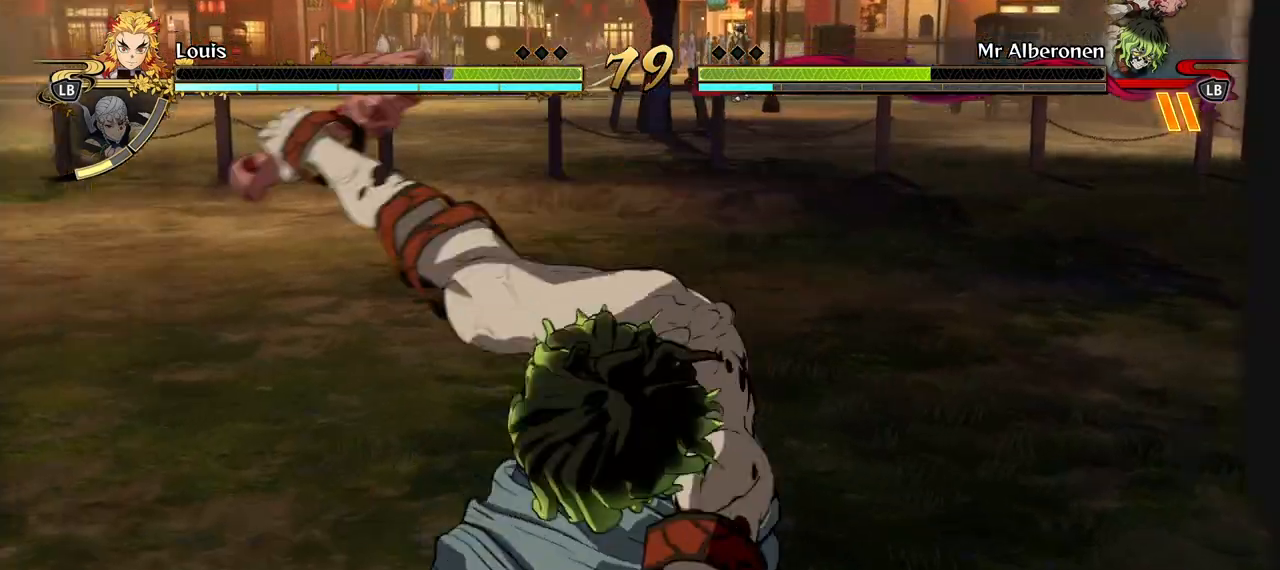
{"buttons": [], "left_stick": "center", "right_stick": "center", "events": []}
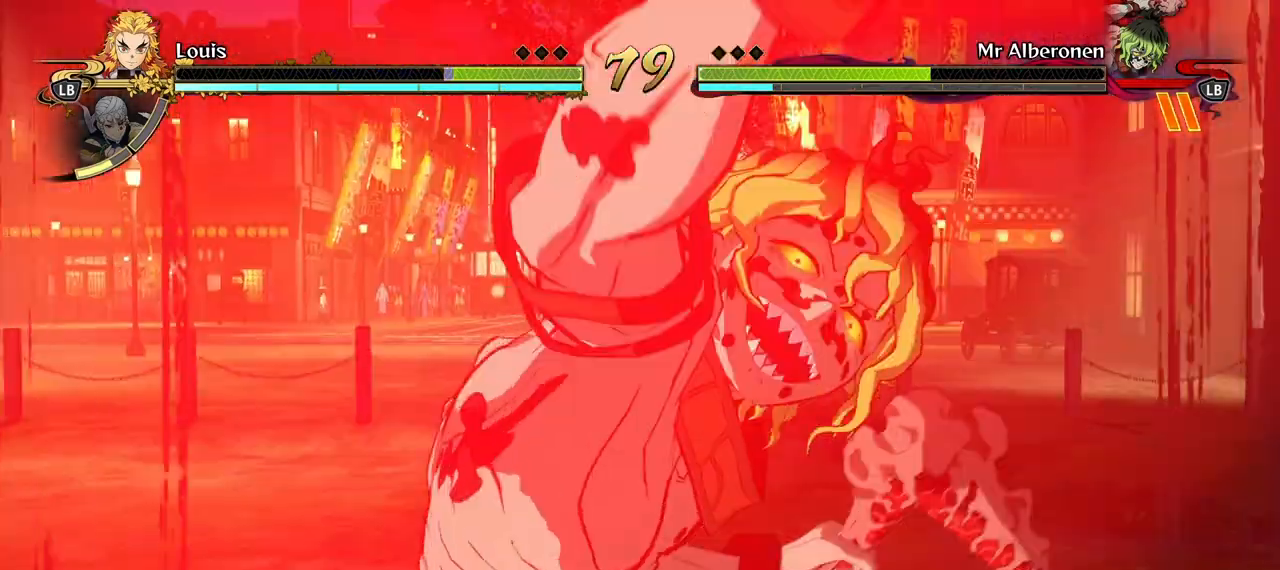
{"buttons": [], "left_stick": "center", "right_stick": "center", "events": []}
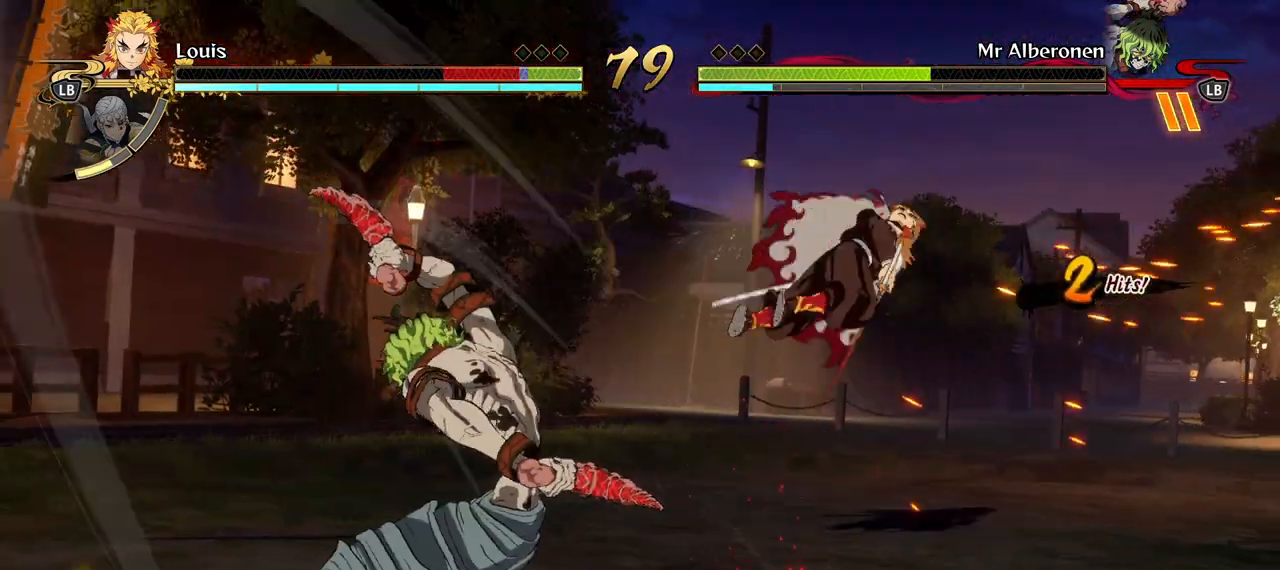
{"buttons": [], "left_stick": "center", "right_stick": "center", "events": []}
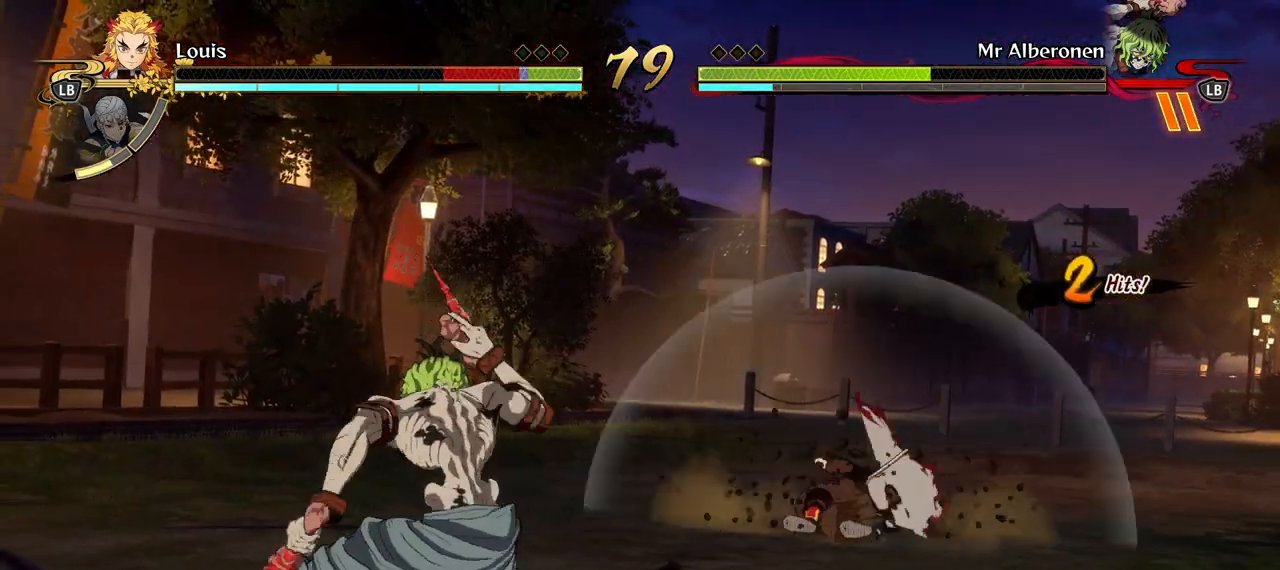
{"buttons": [], "left_stick": "down-right", "right_stick": "center", "events": [[417, "left_stick", "down-right"]]}
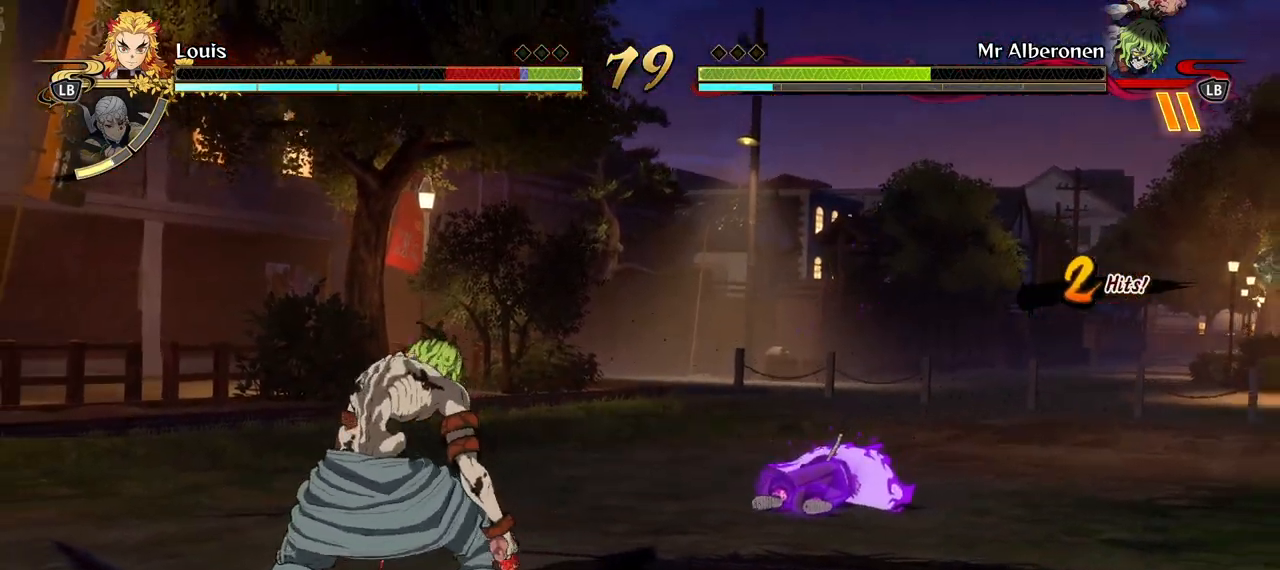
{"buttons": [], "left_stick": "up-right", "right_stick": "center", "events": [[117, "left_stick", "right"], [383, "left_stick", "up-right"]]}
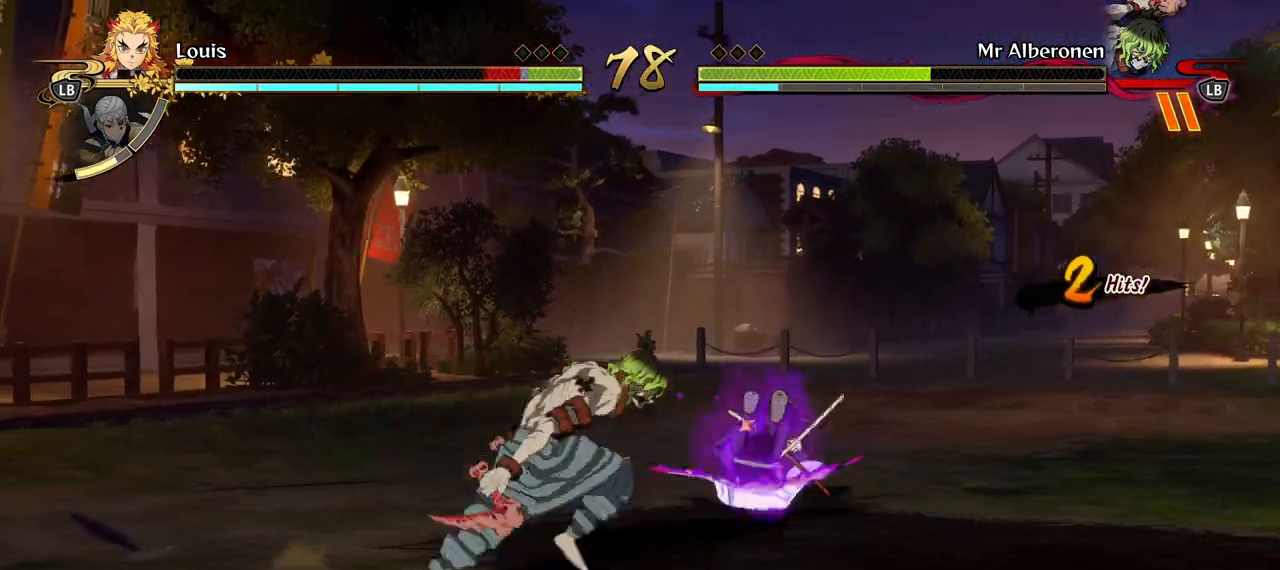
{"buttons": [], "left_stick": "right", "right_stick": "center", "events": [[83, "A", "down"], [183, "A", "up"], [183, "L2", "down"], [283, "left_stick", "right"], [317, "L2", "up"]]}
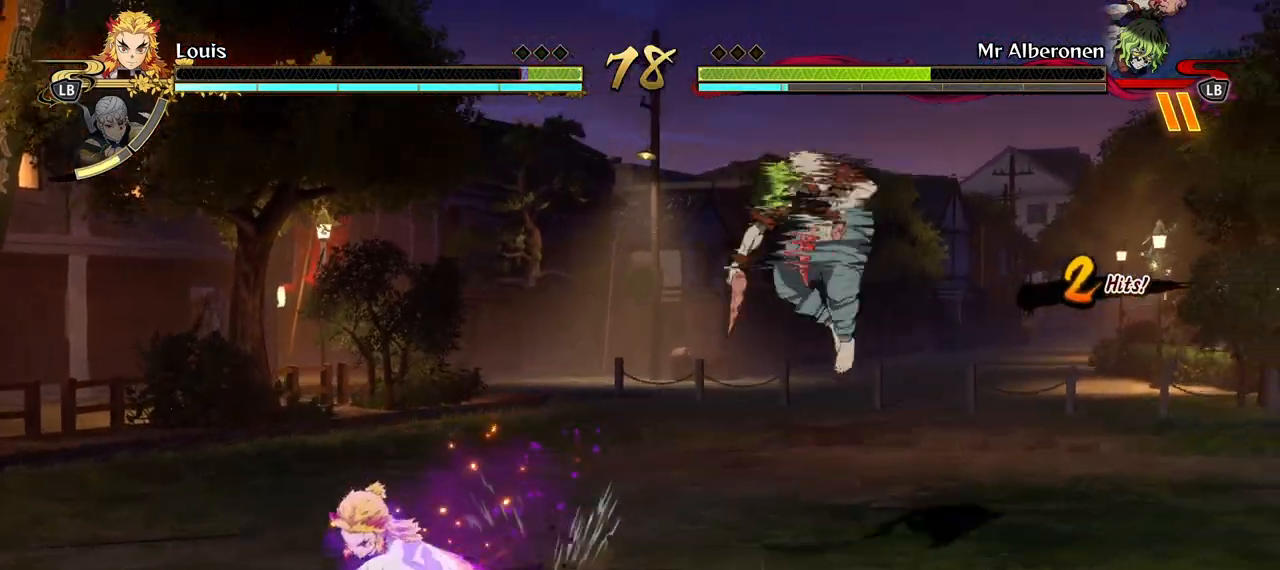
{"buttons": [], "left_stick": "right", "right_stick": "center", "events": [[50, "Y", "down"], [183, "Y", "up"]]}
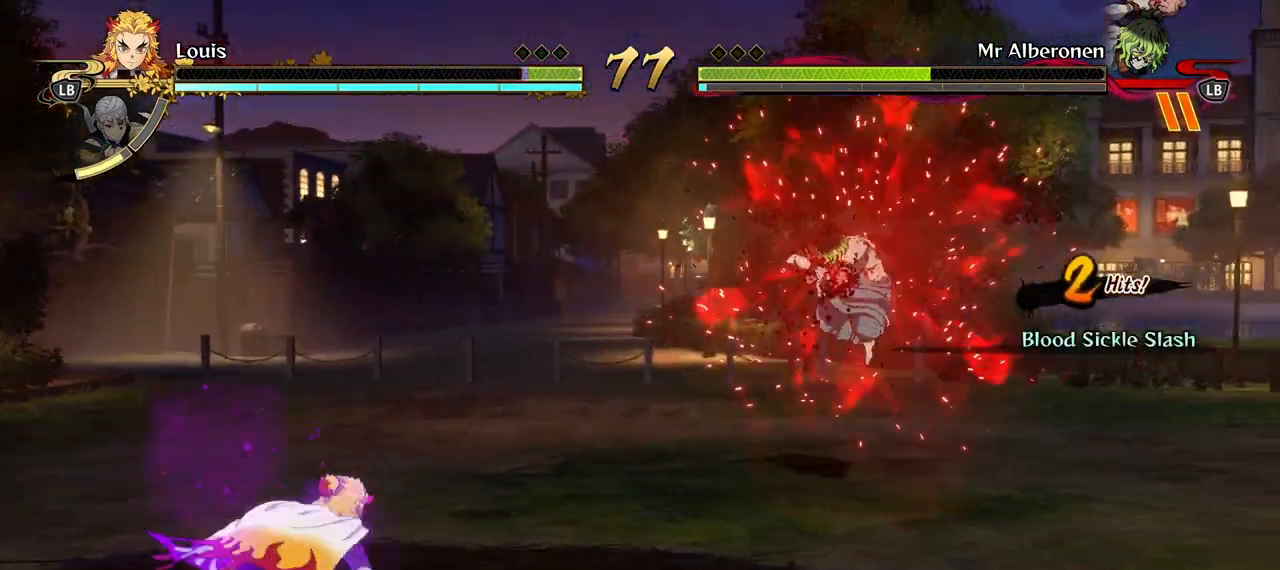
{"buttons": [], "left_stick": "center", "right_stick": "center", "events": [[33, "left_stick", "center"]]}
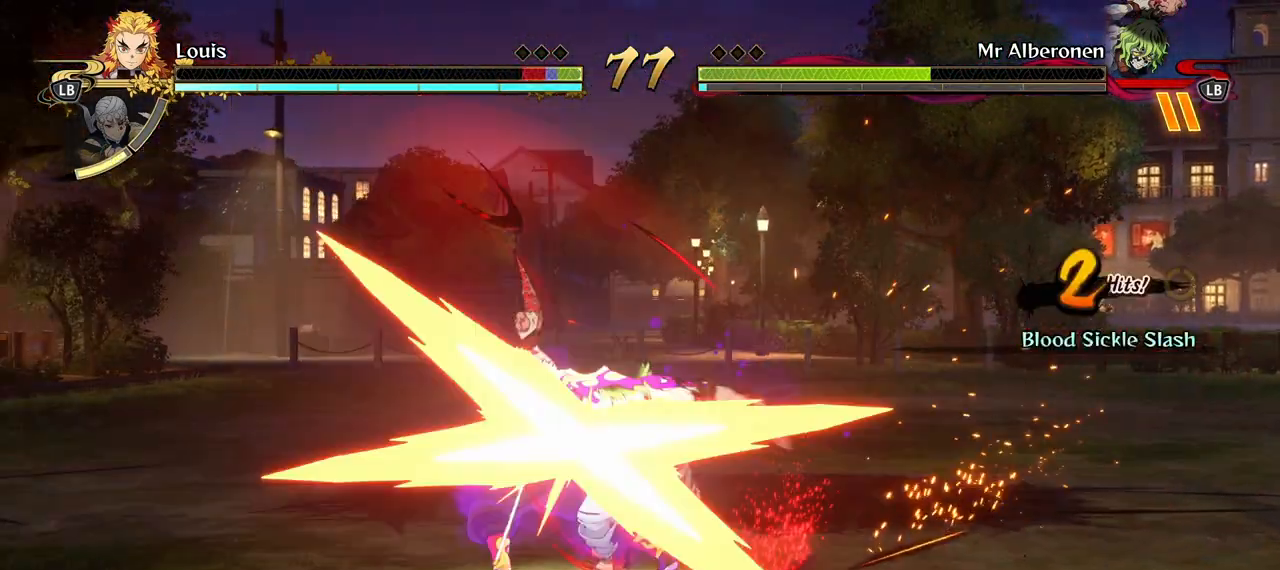
{"buttons": ["X"], "left_stick": "center", "right_stick": "center", "events": [[17, "X", "down"], [133, "X", "up"], [217, "X", "down"], [333, "X", "up"], [417, "X", "down"]]}
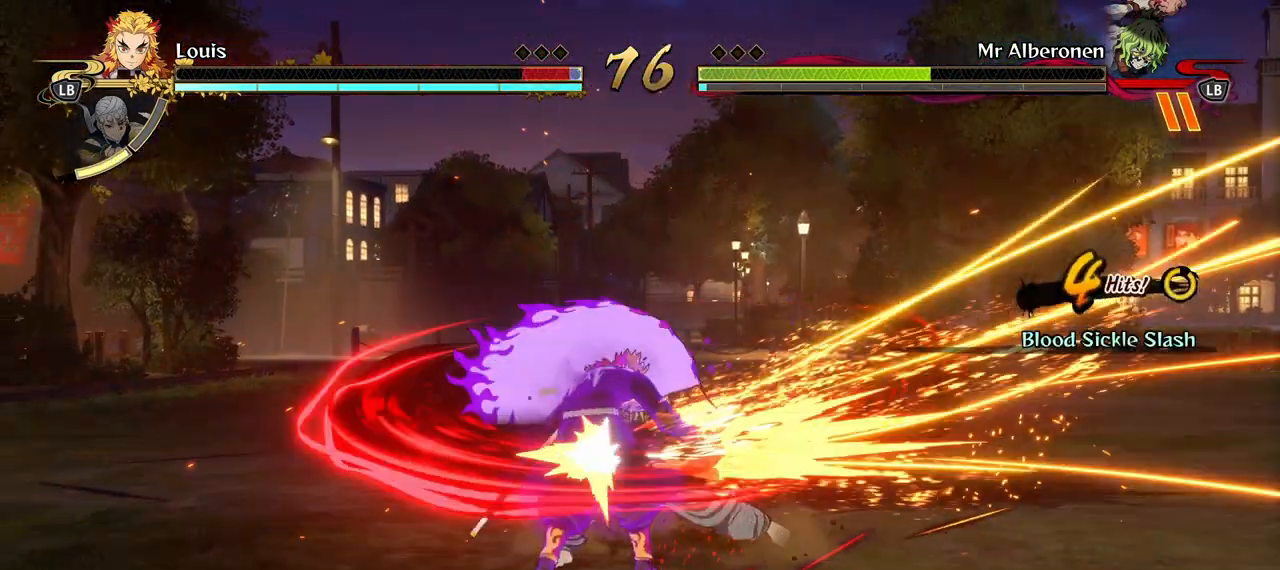
{"buttons": [], "left_stick": "down", "right_stick": "center", "events": [[33, "X", "up"], [117, "X", "down"], [233, "X", "up"], [300, "left_stick", "down"], [350, "X", "down"], [450, "X", "up"]]}
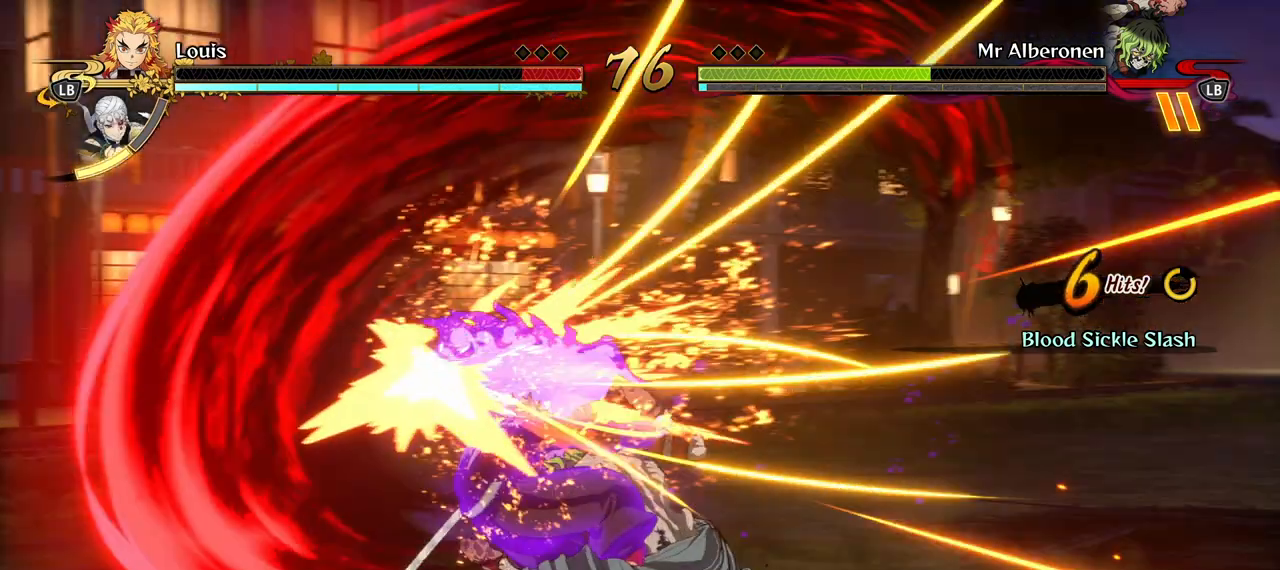
{"buttons": [], "left_stick": "down", "right_stick": "center", "events": [[33, "X", "down"], [167, "X", "up"], [267, "X", "down"], [383, "X", "up"]]}
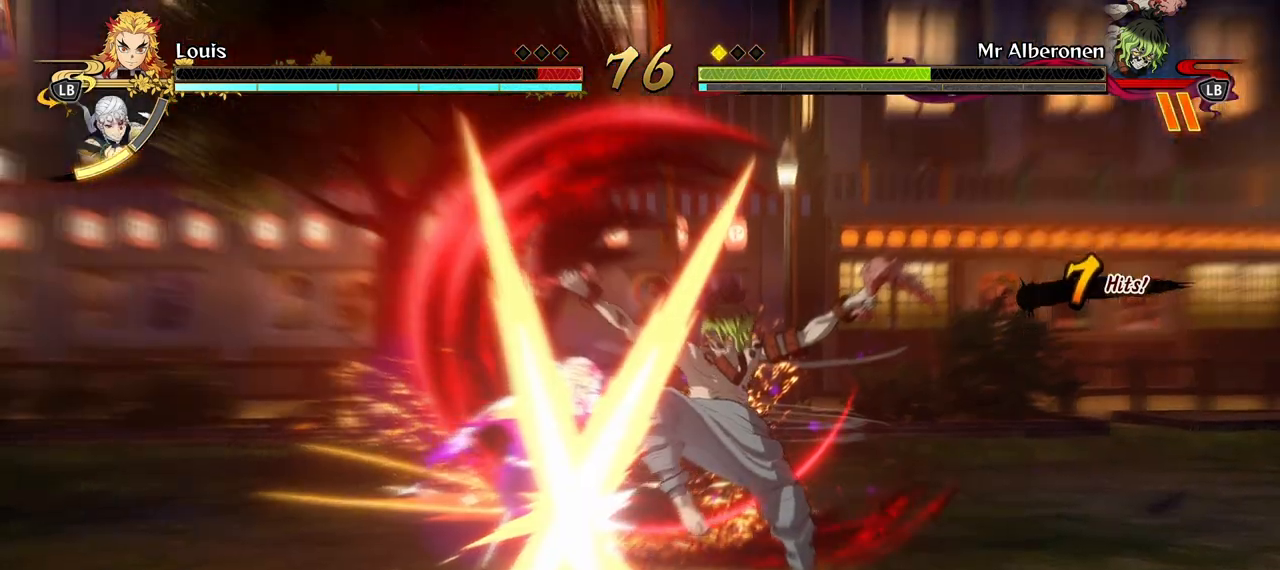
{"buttons": [], "left_stick": "down", "right_stick": "center", "events": []}
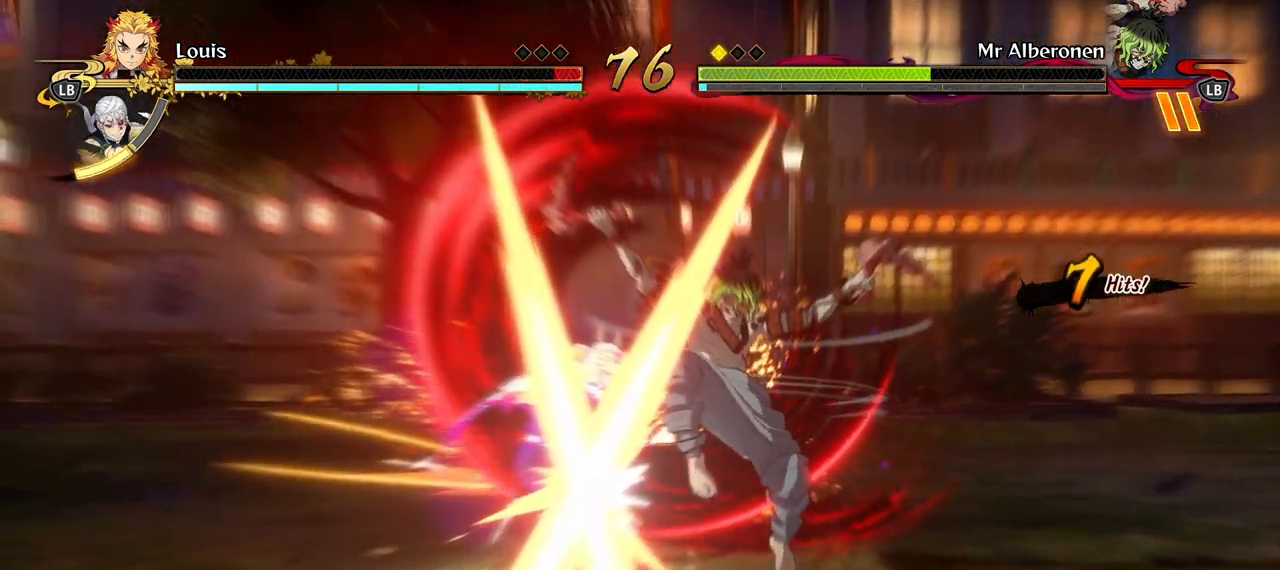
{"buttons": [], "left_stick": "down", "right_stick": "center", "events": []}